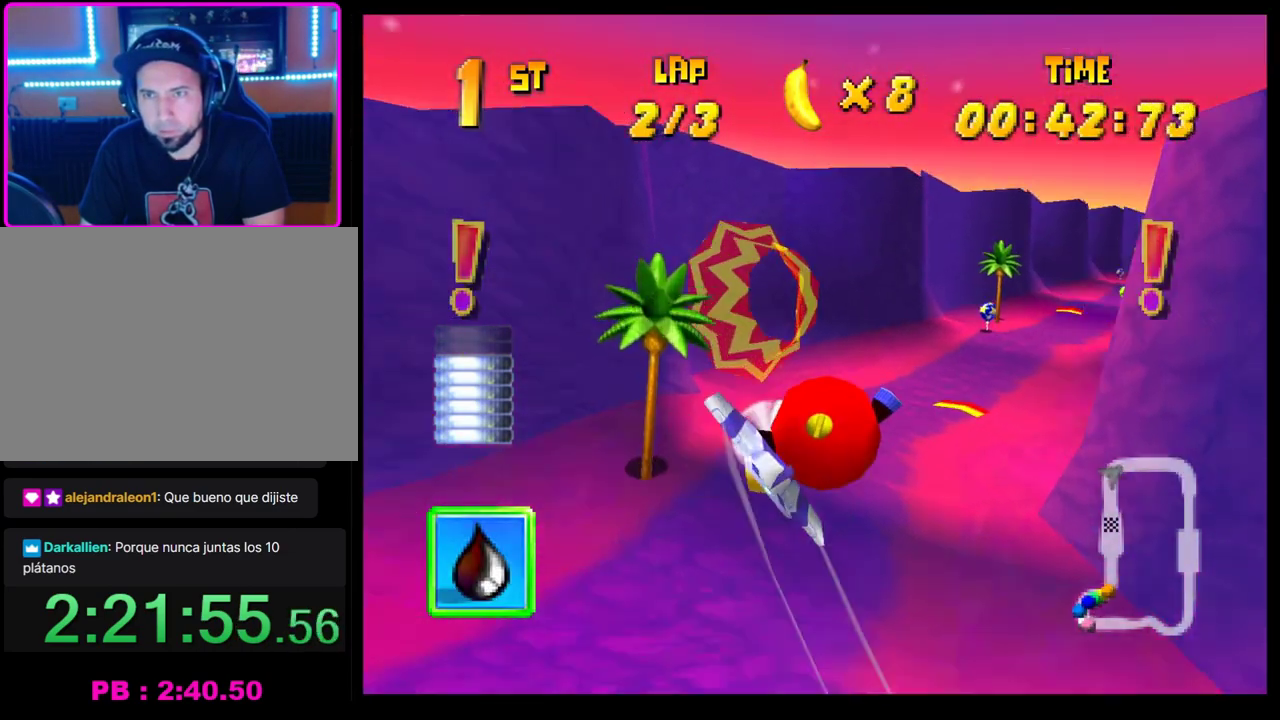
Gameplay with a controller (PlayStation layout); each line is a JSON object with the inputs held at the frame after it. "events" lists button and stick changes between this image and that frame as [ms after this image, input, new state], when the widget could be followed in between. Not read: R3 right_stick.
{"buttons": ["CROSS"], "left_stick": "up-right", "events": [[150, "R1", "down"], [200, "left_stick", "up-right"], [250, "R1", "up"], [283, "left_stick", "up"], [400, "left_stick", "up-right"]]}
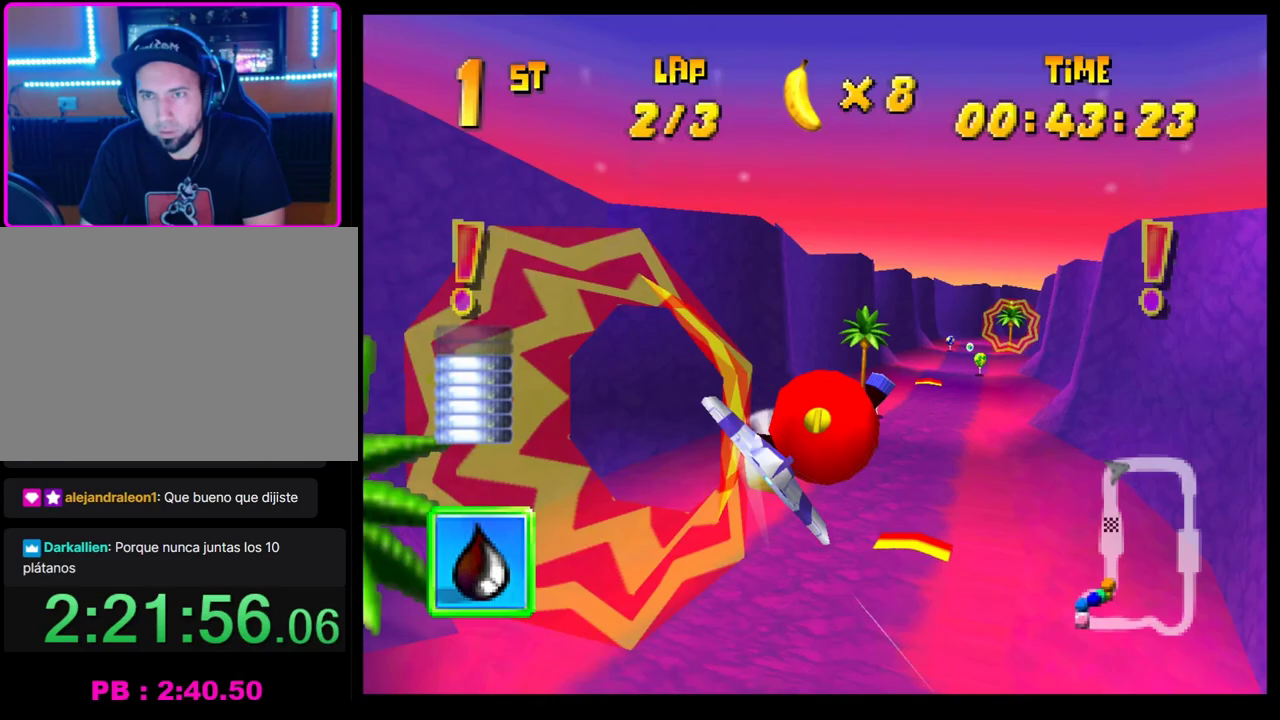
{"buttons": [], "left_stick": "center", "events": [[17, "left_stick", "center"], [250, "CROSS", "up"], [317, "left_stick", "right"], [367, "left_stick", "center"]]}
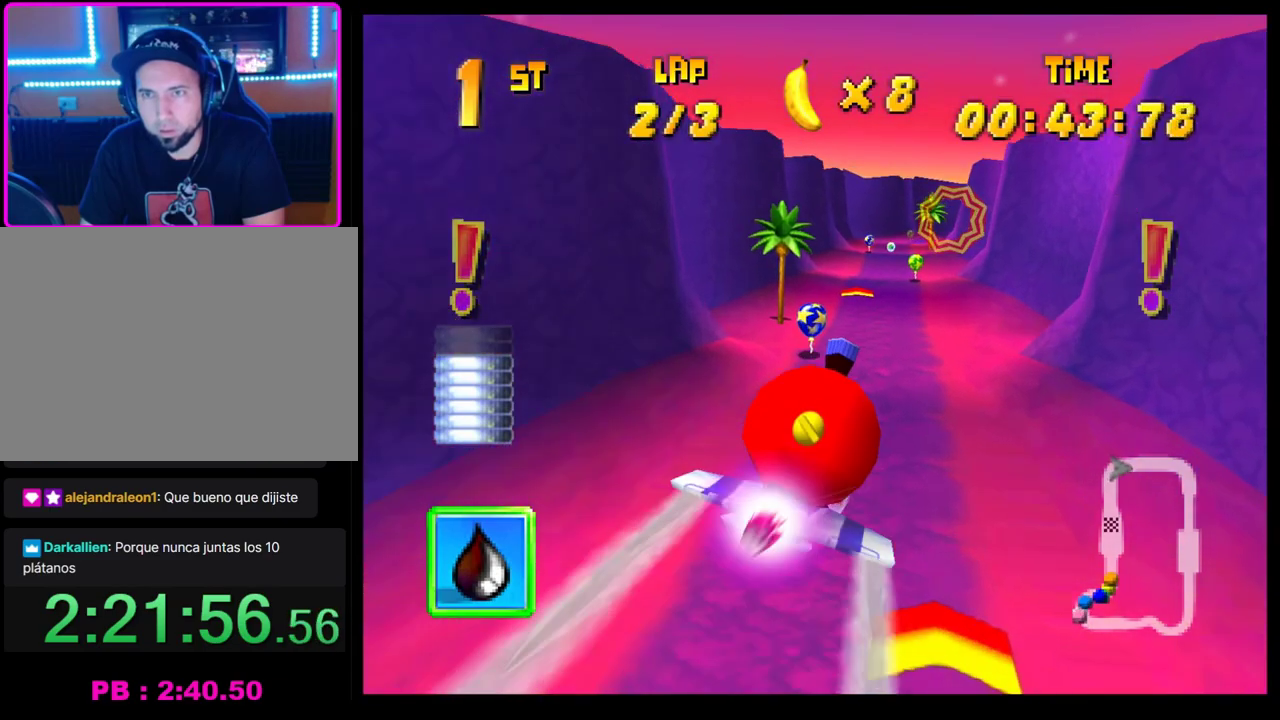
{"buttons": ["CROSS"], "left_stick": "center", "events": [[133, "CROSS", "down"], [133, "left_stick", "down-left"], [250, "left_stick", "left"], [467, "left_stick", "center"]]}
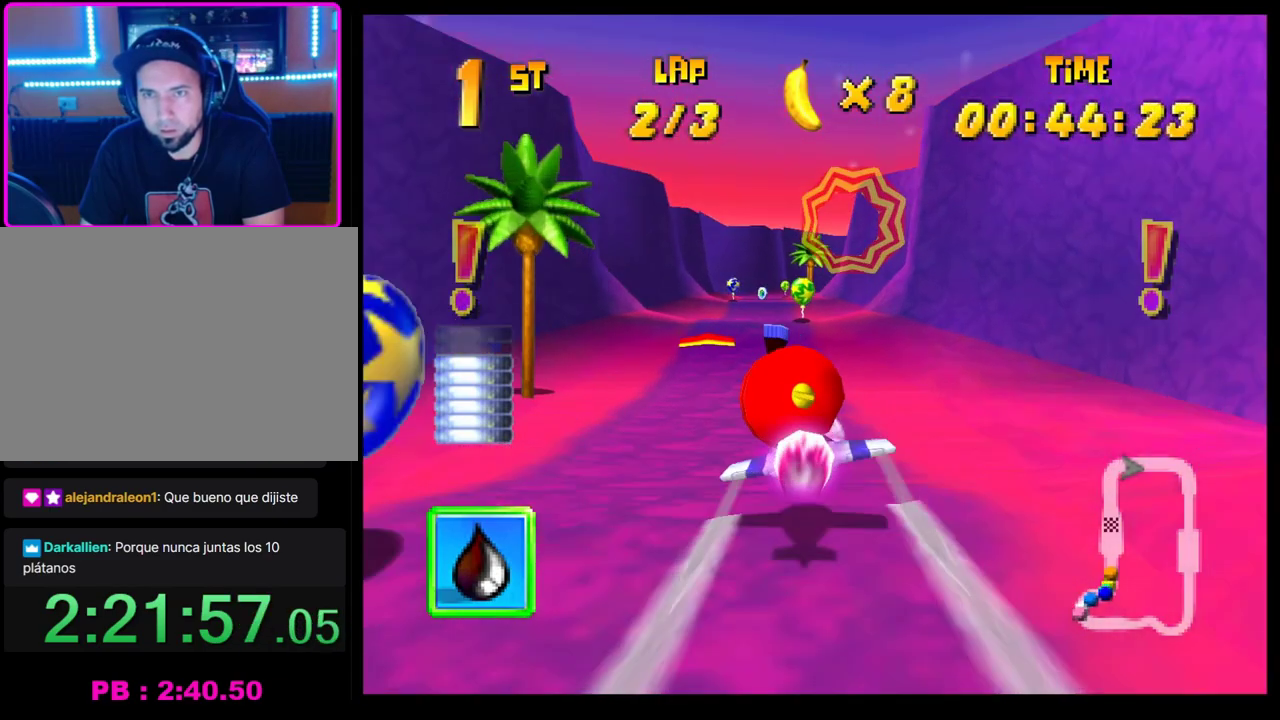
{"buttons": ["CROSS"], "left_stick": "center", "events": [[317, "left_stick", "right"], [483, "left_stick", "center"]]}
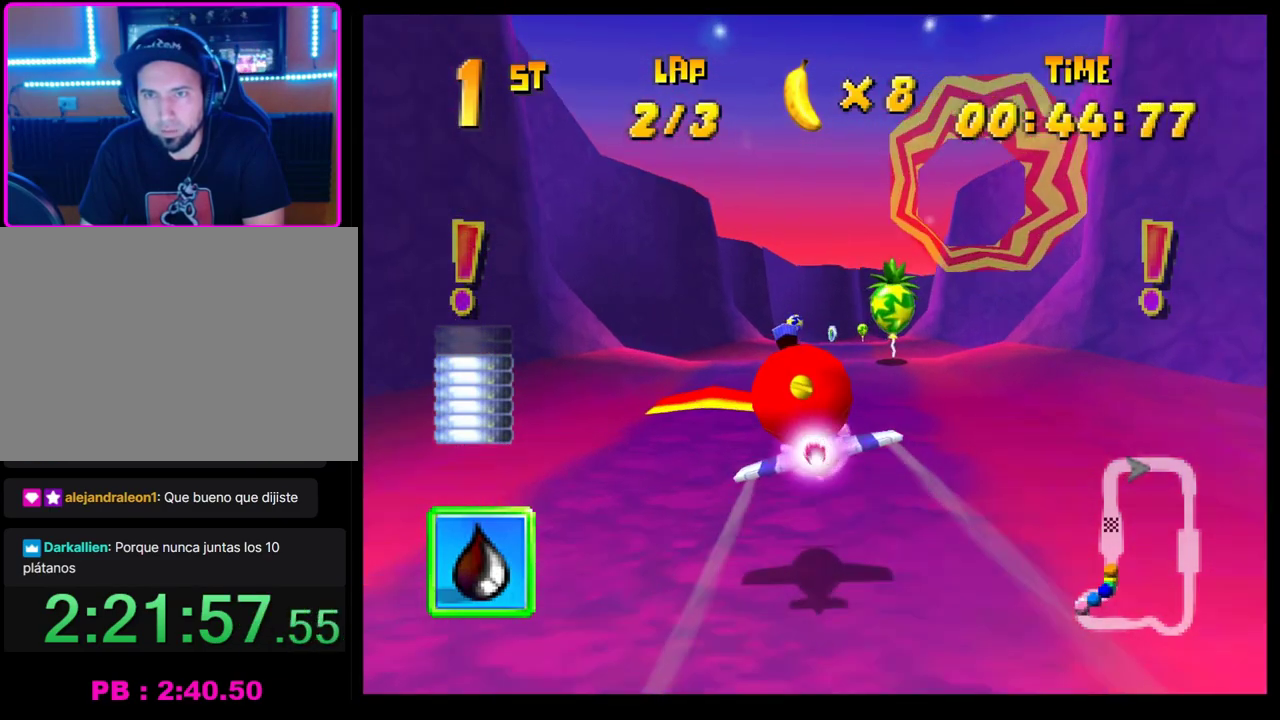
{"buttons": ["CROSS"], "left_stick": "center", "events": []}
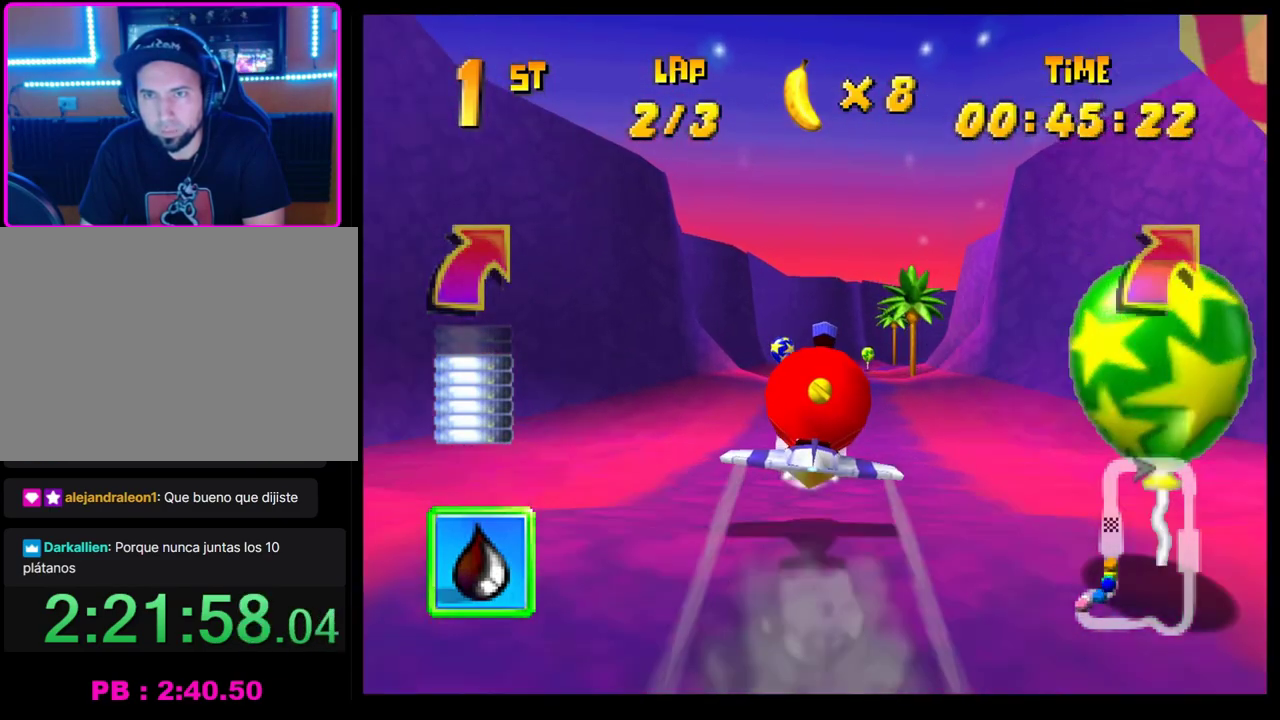
{"buttons": ["CROSS"], "left_stick": "left", "events": [[233, "left_stick", "up-left"], [333, "left_stick", "center"], [500, "left_stick", "left"]]}
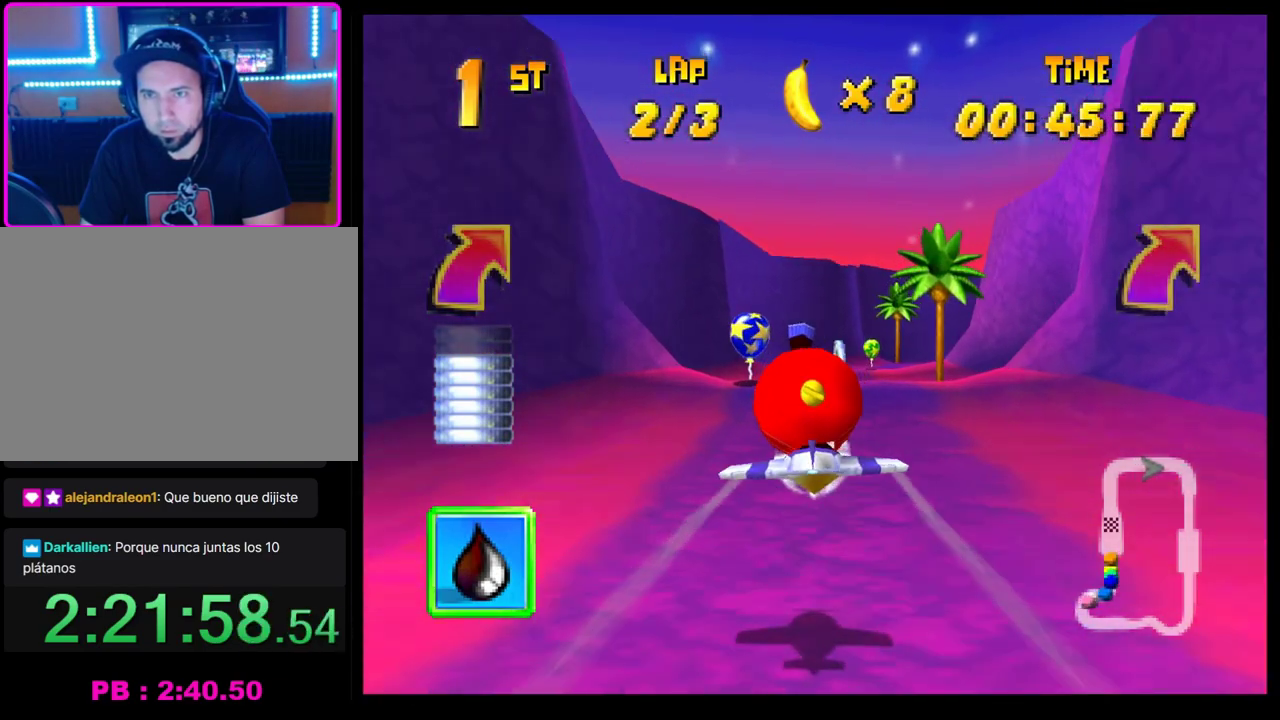
{"buttons": ["CROSS"], "left_stick": "right", "events": [[150, "left_stick", "center"], [217, "left_stick", "right"]]}
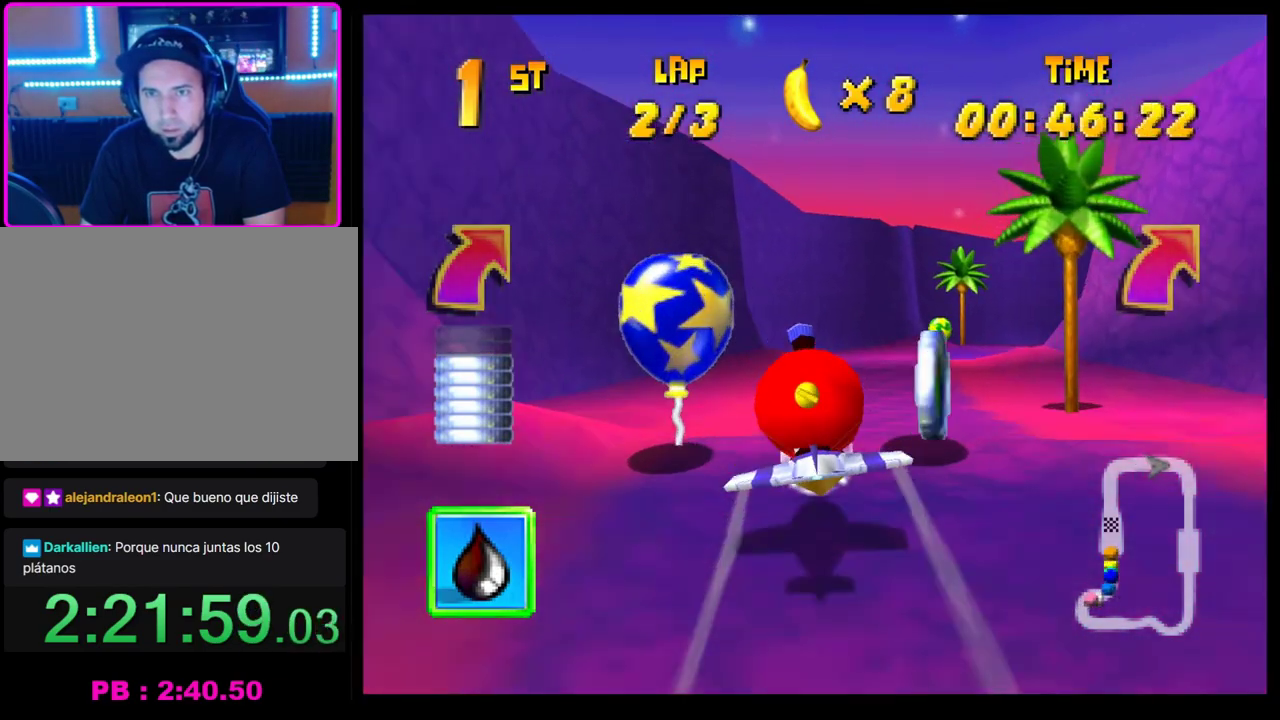
{"buttons": ["CROSS"], "left_stick": "down-right", "events": [[133, "left_stick", "center"], [333, "left_stick", "right"], [500, "left_stick", "down-right"]]}
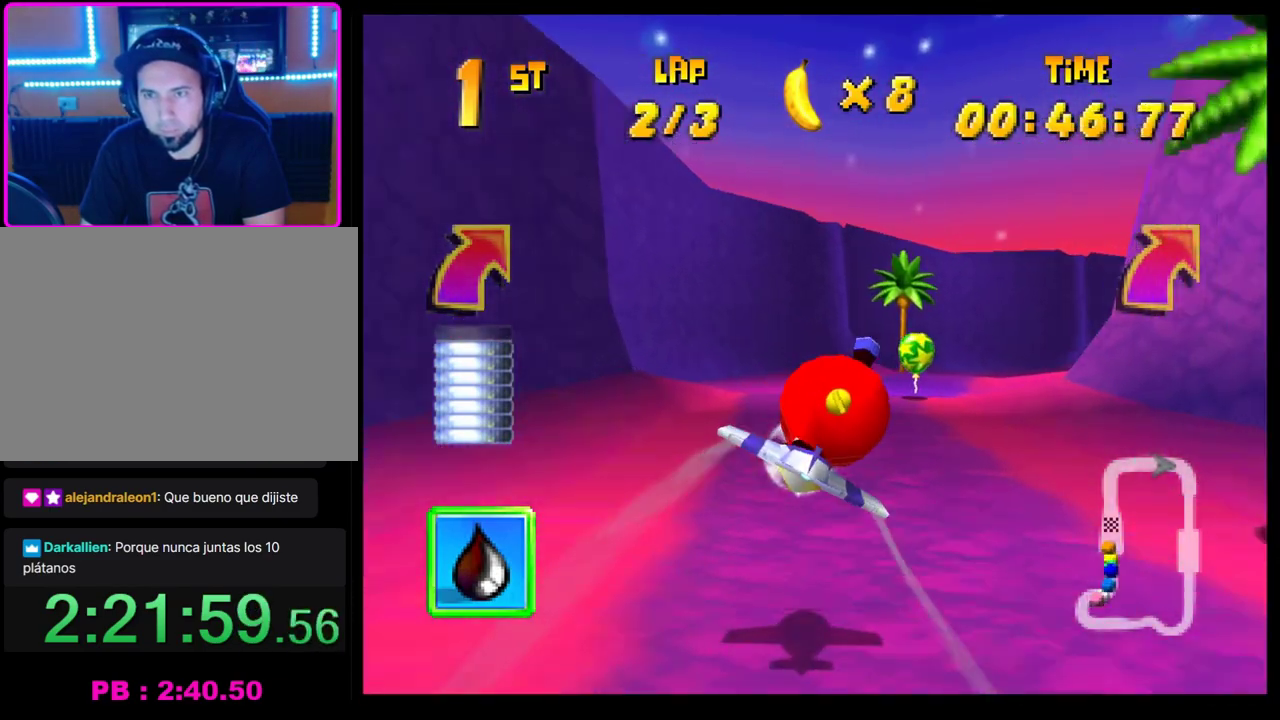
{"buttons": ["CROSS"], "left_stick": "right", "events": [[117, "left_stick", "right"], [267, "left_stick", "center"], [333, "left_stick", "right"]]}
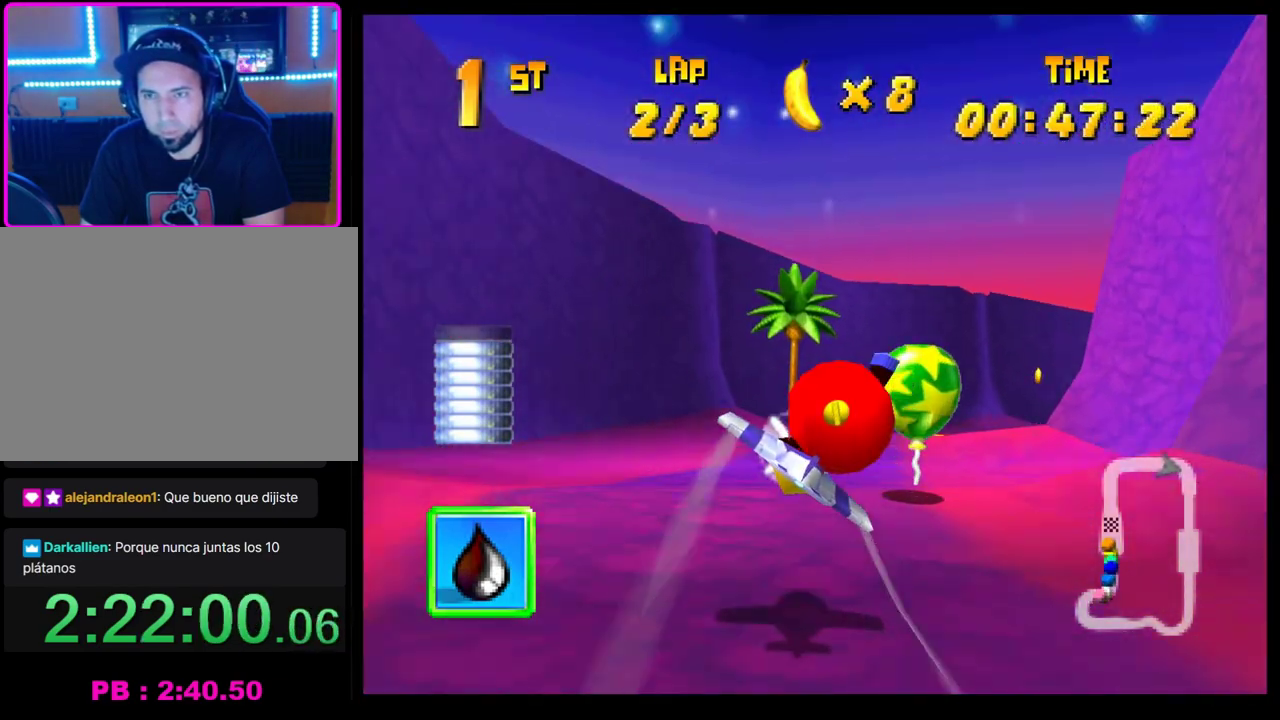
{"buttons": ["CROSS"], "left_stick": "up-right", "events": [[400, "left_stick", "up-right"]]}
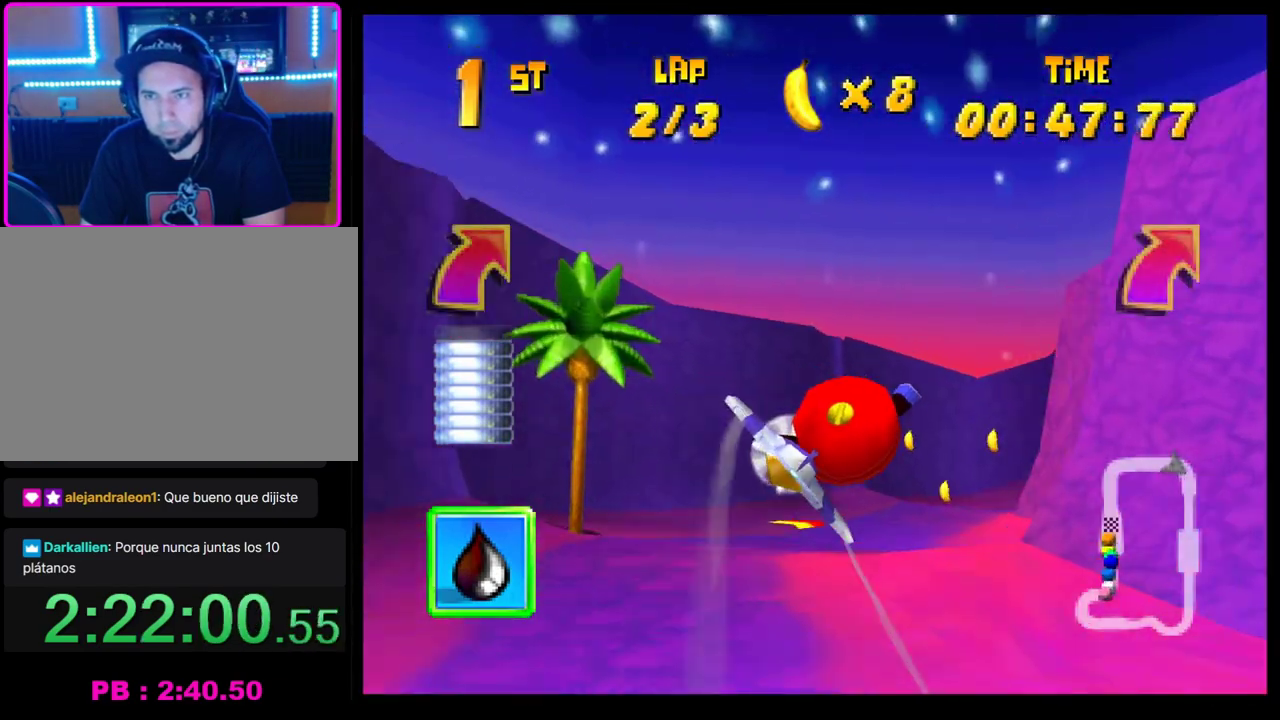
{"buttons": ["CROSS"], "left_stick": "right", "events": [[50, "left_stick", "right"], [200, "left_stick", "center"], [450, "left_stick", "right"]]}
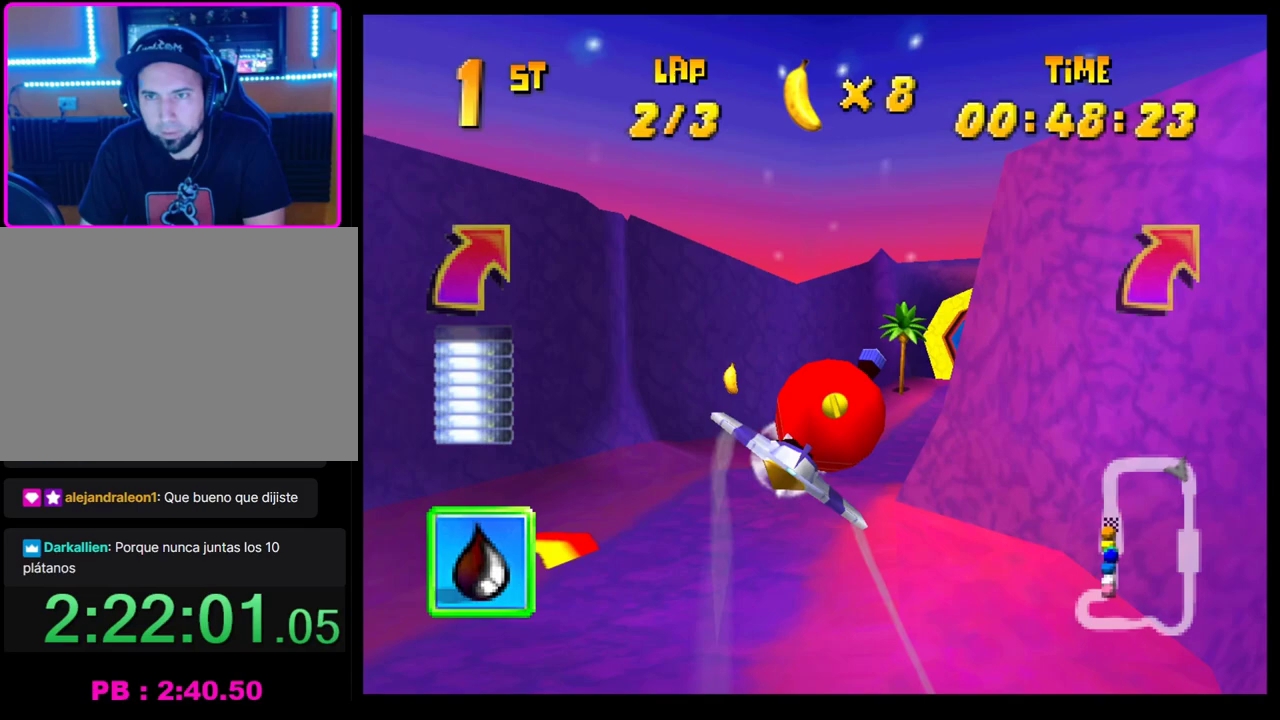
{"buttons": ["CROSS"], "left_stick": "right", "events": [[83, "left_stick", "center"], [333, "left_stick", "right"]]}
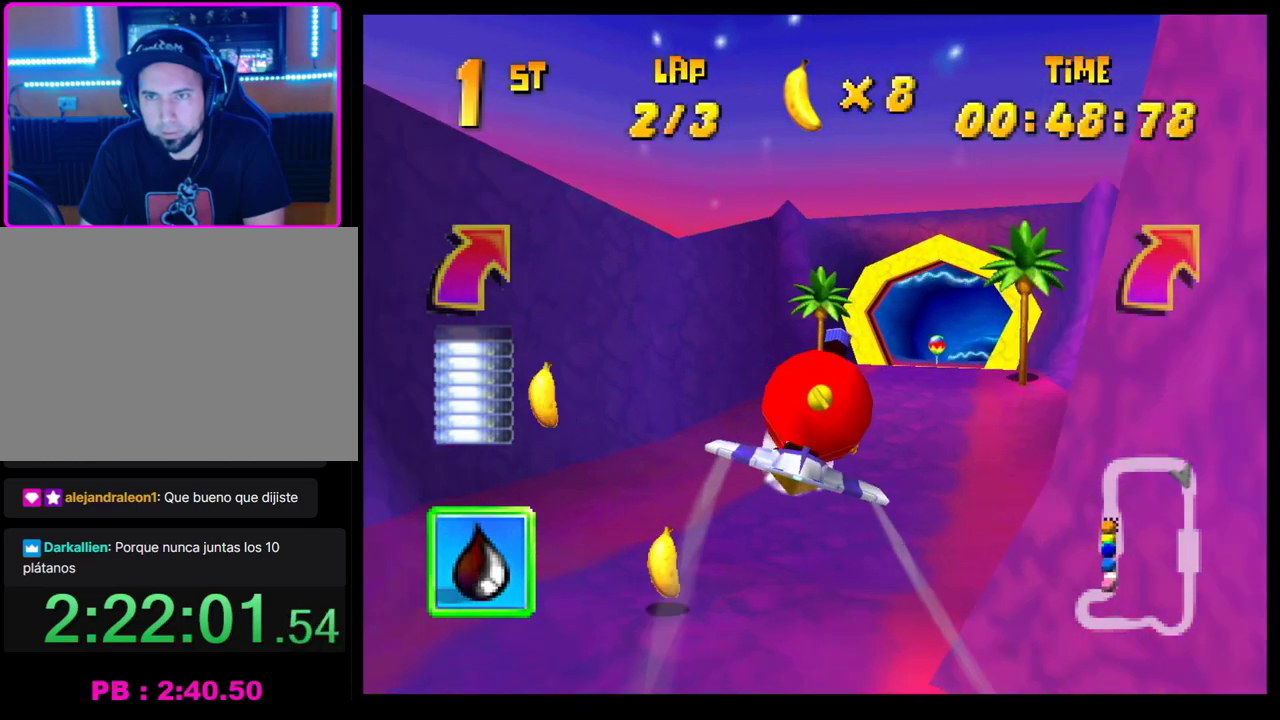
{"buttons": ["CROSS"], "left_stick": "center", "events": [[133, "left_stick", "center"]]}
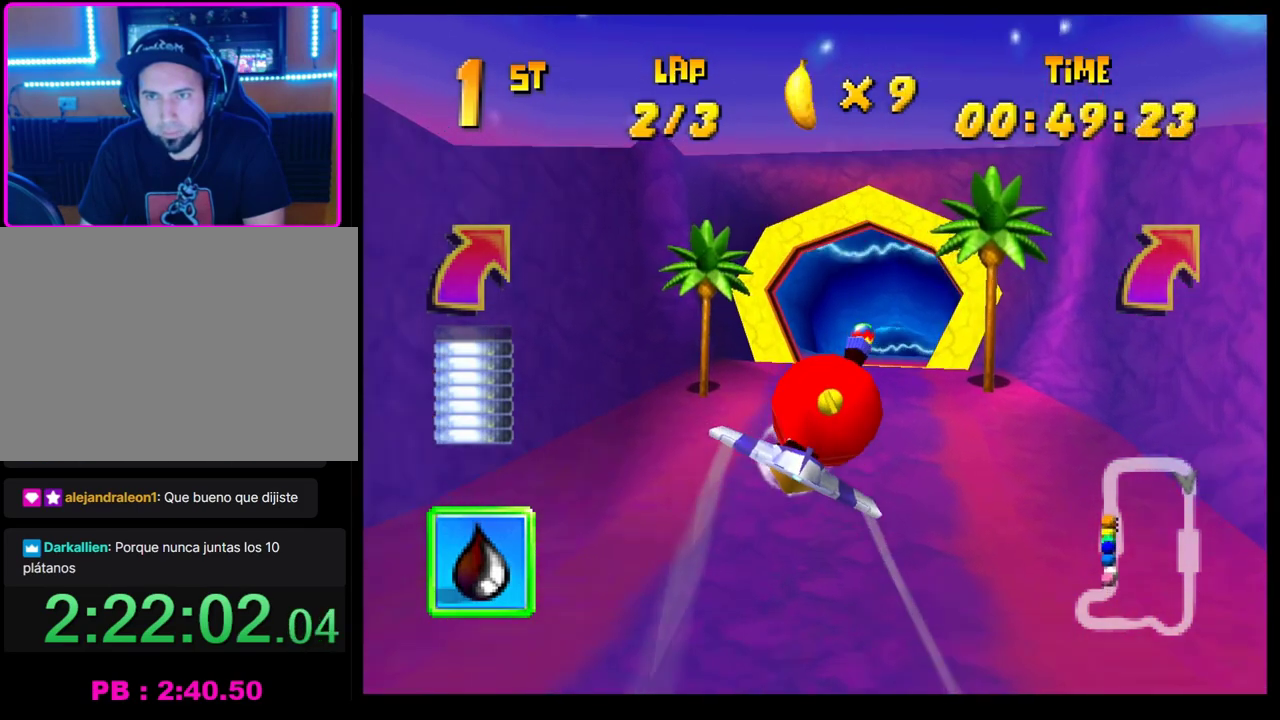
{"buttons": ["CROSS"], "left_stick": "right", "events": [[100, "left_stick", "left"], [167, "left_stick", "center"], [483, "left_stick", "right"]]}
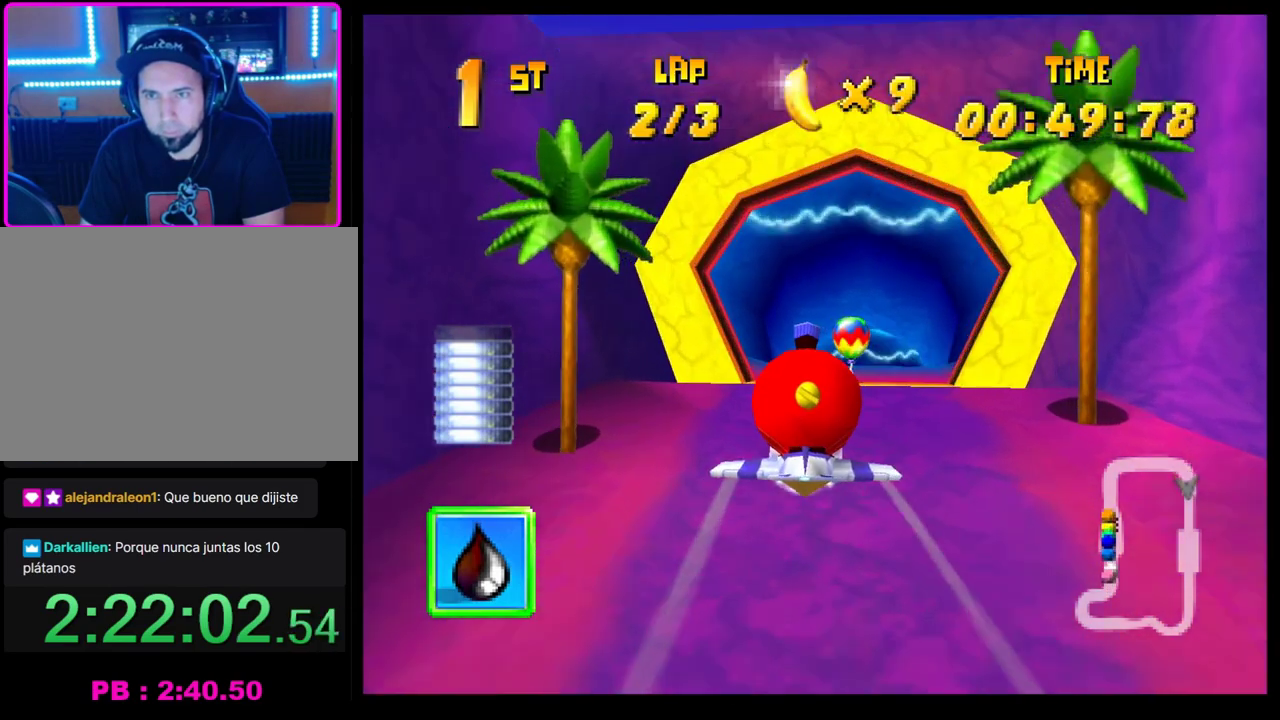
{"buttons": ["CROSS"], "left_stick": "center", "events": [[17, "R1", "down"], [117, "R1", "up"], [183, "R1", "down"], [283, "R1", "up"], [433, "left_stick", "center"]]}
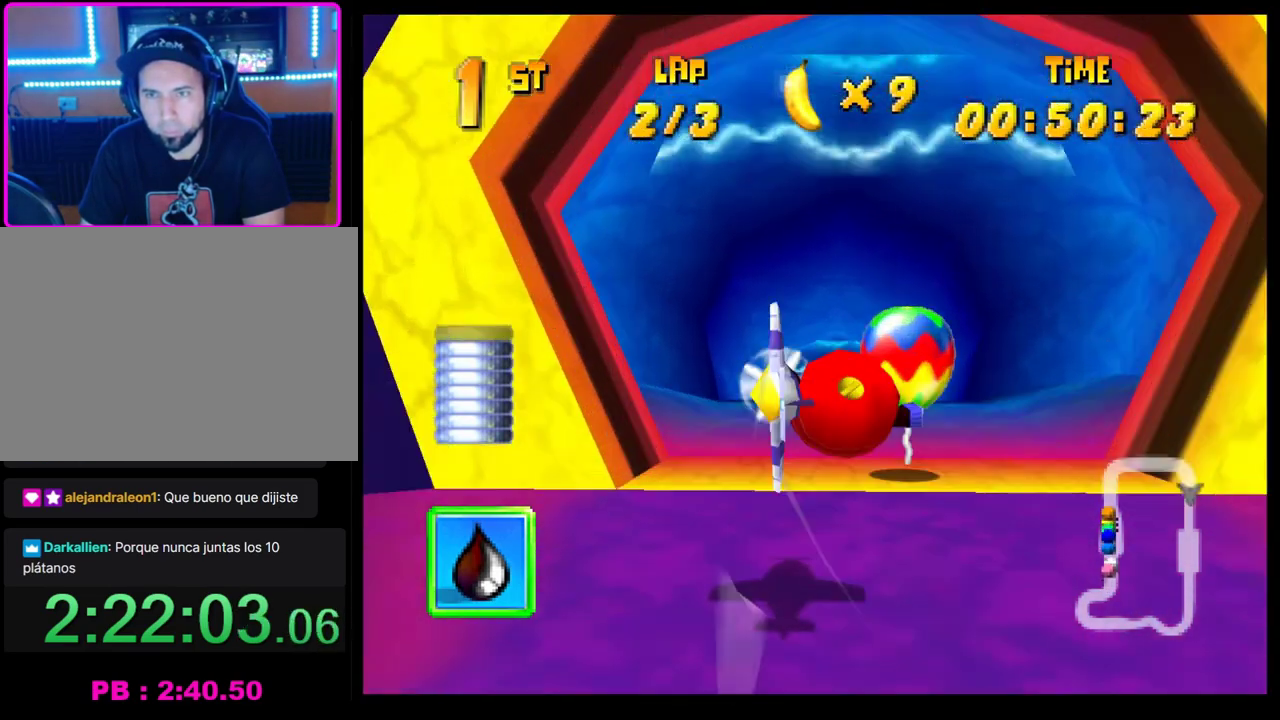
{"buttons": ["CROSS"], "left_stick": "up-left", "events": [[333, "left_stick", "up-left"]]}
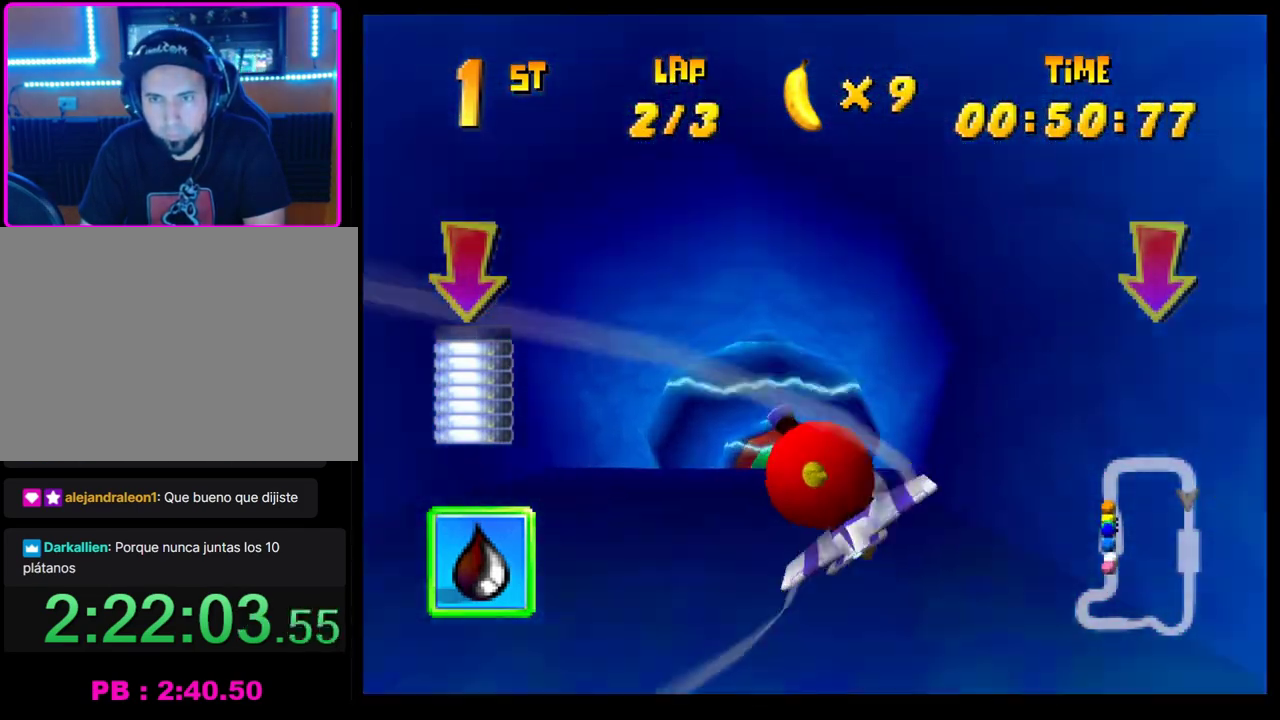
{"buttons": ["CROSS"], "left_stick": "center", "events": [[50, "left_stick", "center"], [217, "left_stick", "up"], [483, "left_stick", "center"]]}
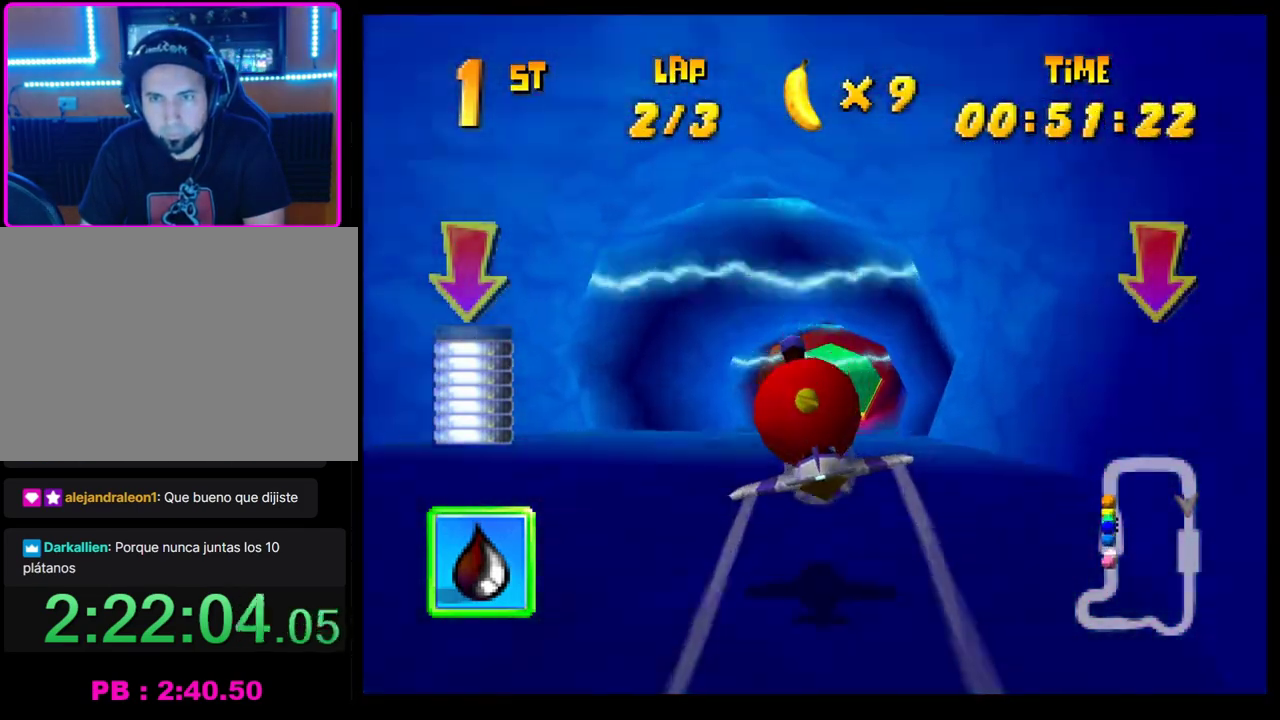
{"buttons": ["CROSS"], "left_stick": "up", "events": [[200, "left_stick", "up"]]}
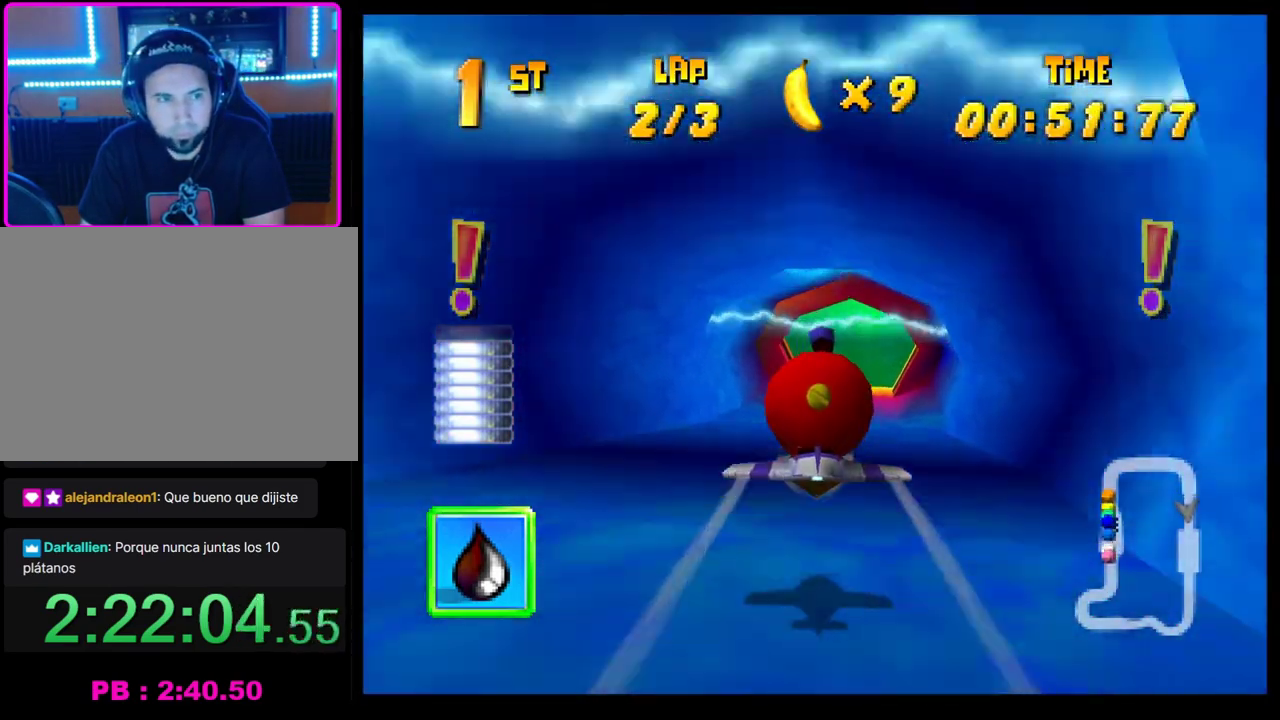
{"buttons": ["CROSS"], "left_stick": "center", "events": [[50, "left_stick", "center"]]}
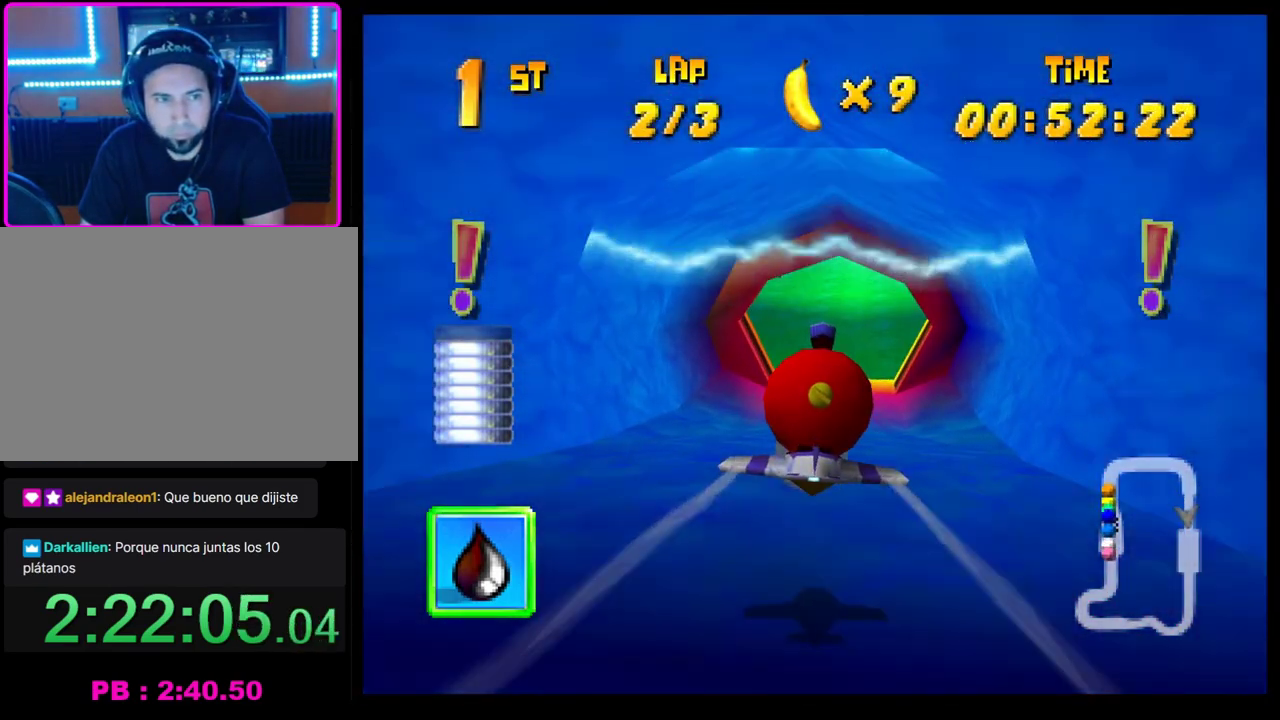
{"buttons": ["CROSS"], "left_stick": "center", "events": [[350, "left_stick", "left"], [433, "left_stick", "center"]]}
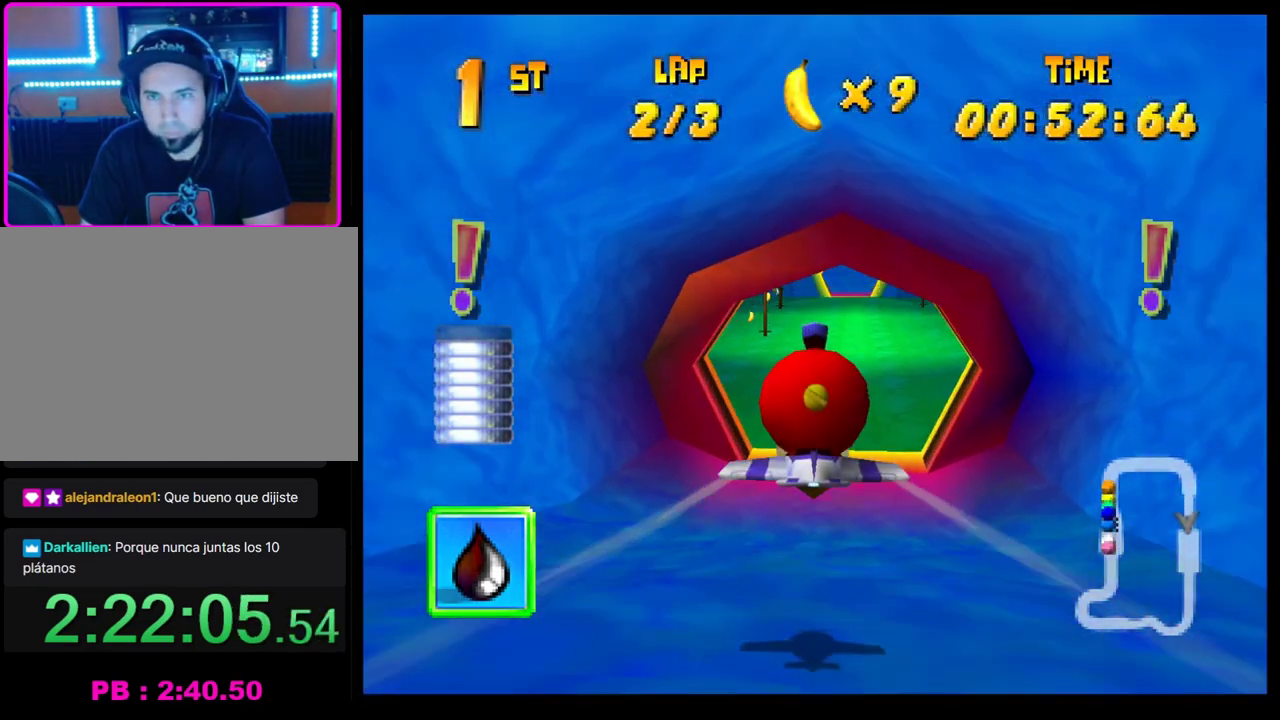
{"buttons": ["CROSS"], "left_stick": "center", "events": [[183, "left_stick", "left"], [250, "left_stick", "center"]]}
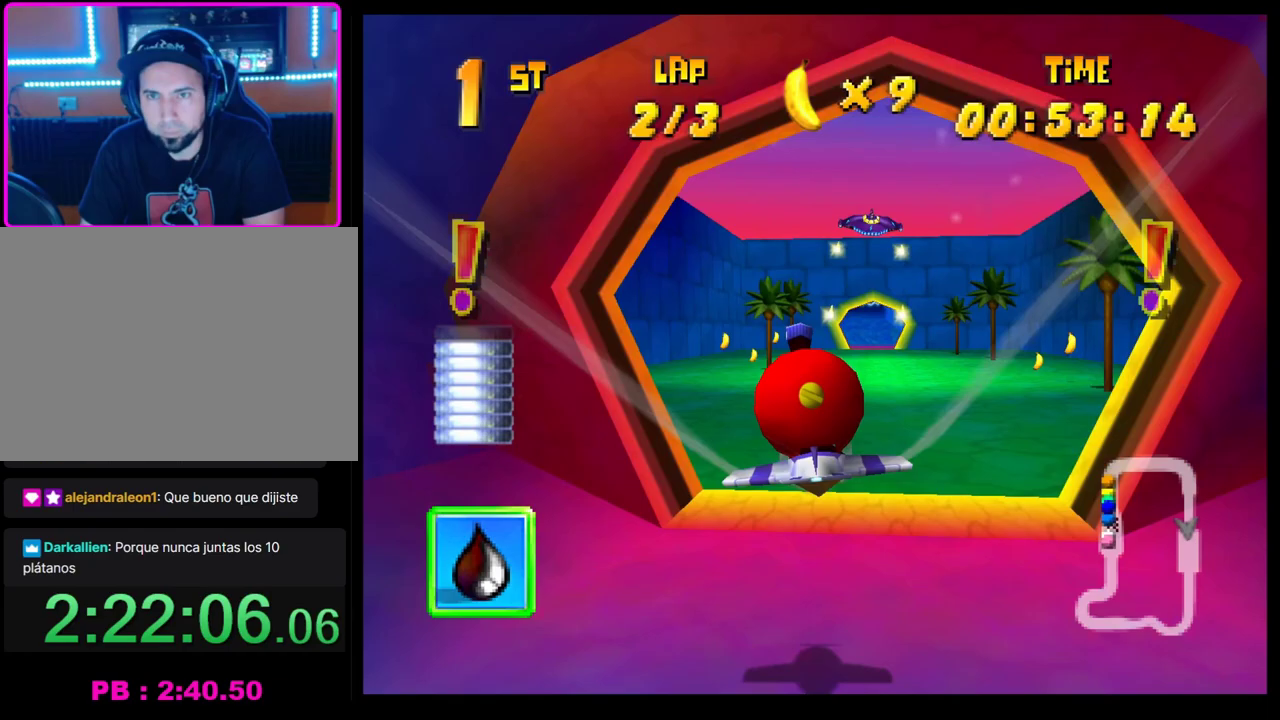
{"buttons": ["CROSS"], "left_stick": "center", "events": [[350, "left_stick", "left"], [433, "left_stick", "center"]]}
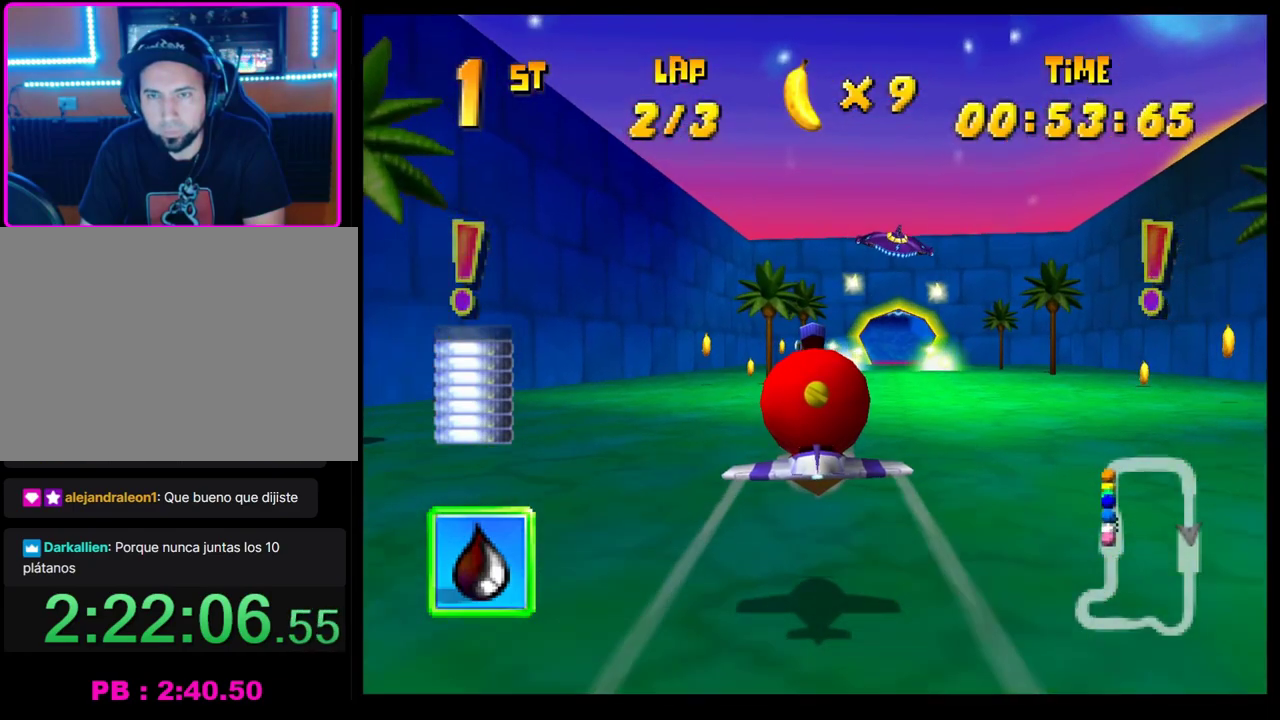
{"buttons": ["CROSS"], "left_stick": "center", "events": [[300, "left_stick", "left"], [417, "left_stick", "center"]]}
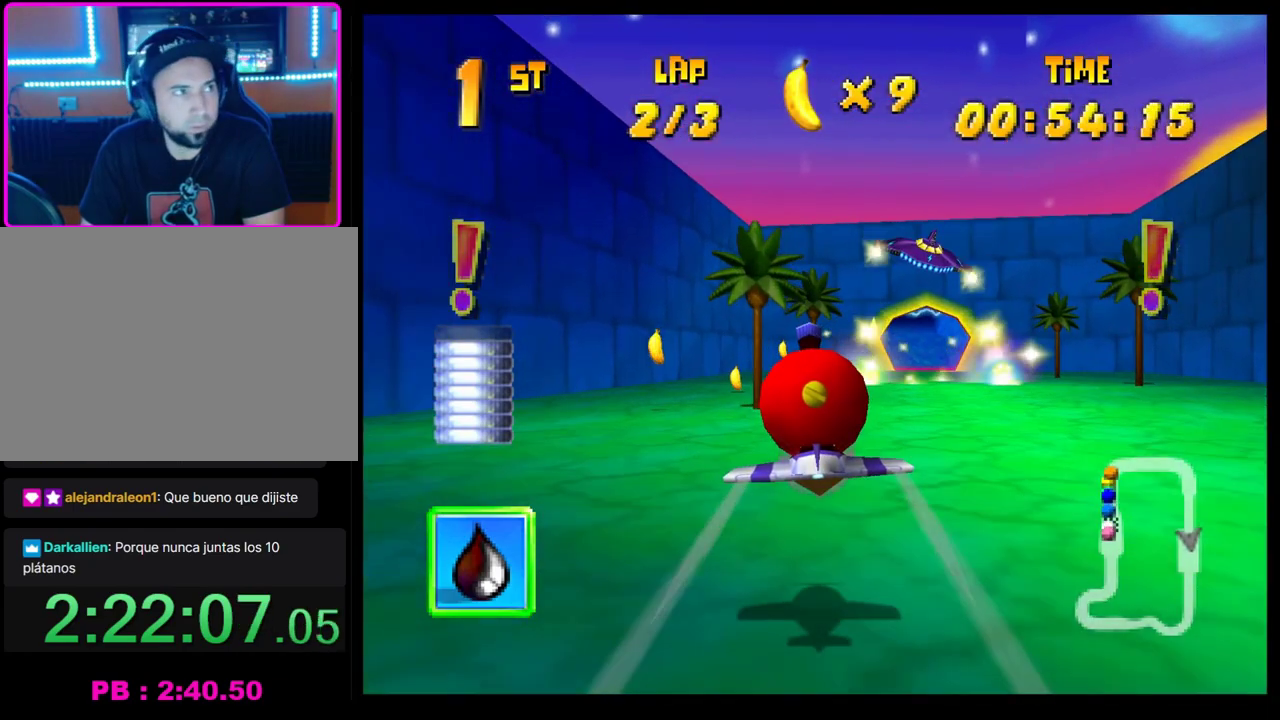
{"buttons": ["CROSS"], "left_stick": "left", "events": [[500, "left_stick", "left"]]}
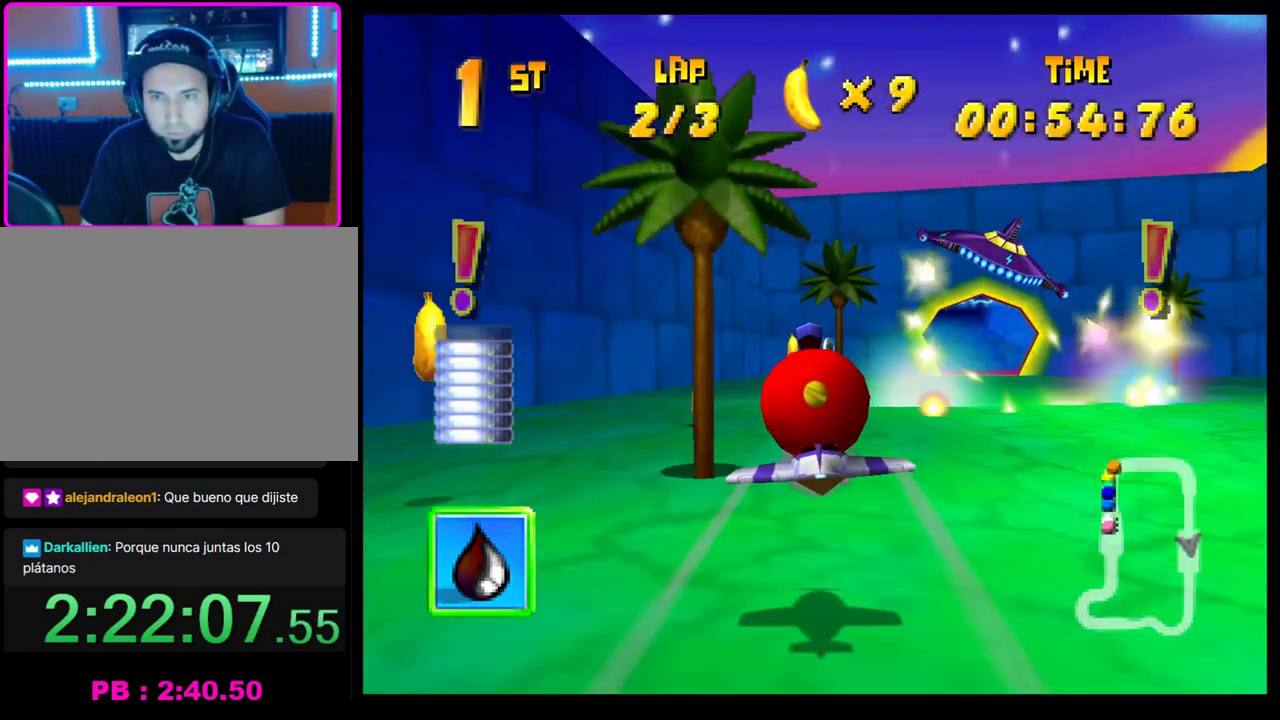
{"buttons": ["CROSS"], "left_stick": "right", "events": [[83, "left_stick", "center"], [300, "left_stick", "right"], [417, "left_stick", "center"], [500, "left_stick", "right"]]}